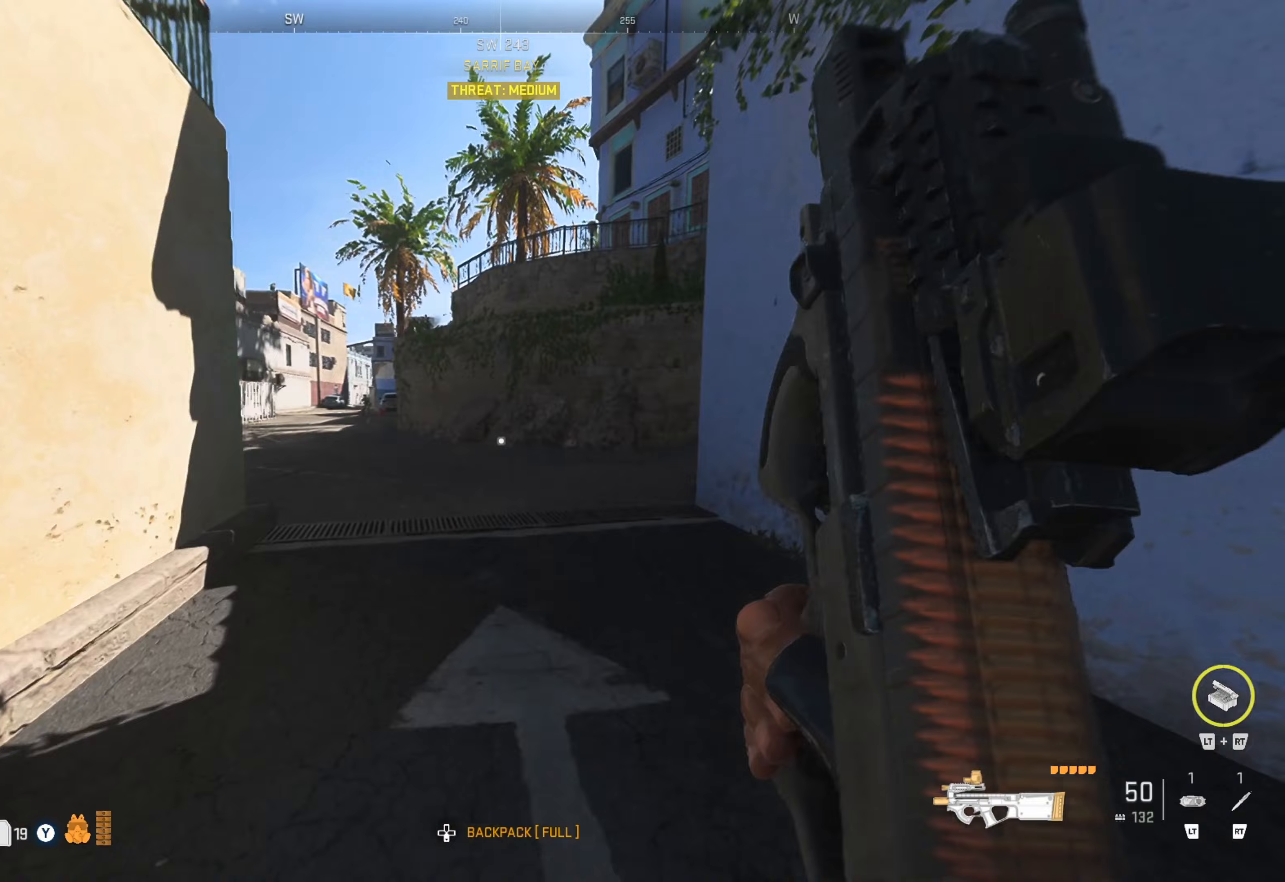
Gameplay with a controller (Xbox layout); each line is a JSON object with the inputs held at the frame after it (dt_ms = milliseconds from this image to that frame). "events" lists button and stick changes between this image and that frame as [ms after this image, input, new state], when the widget could be followed in between.
{"dt_ms": 233, "buttons": [], "left_stick": "up-right", "right_stick": "center", "events": []}
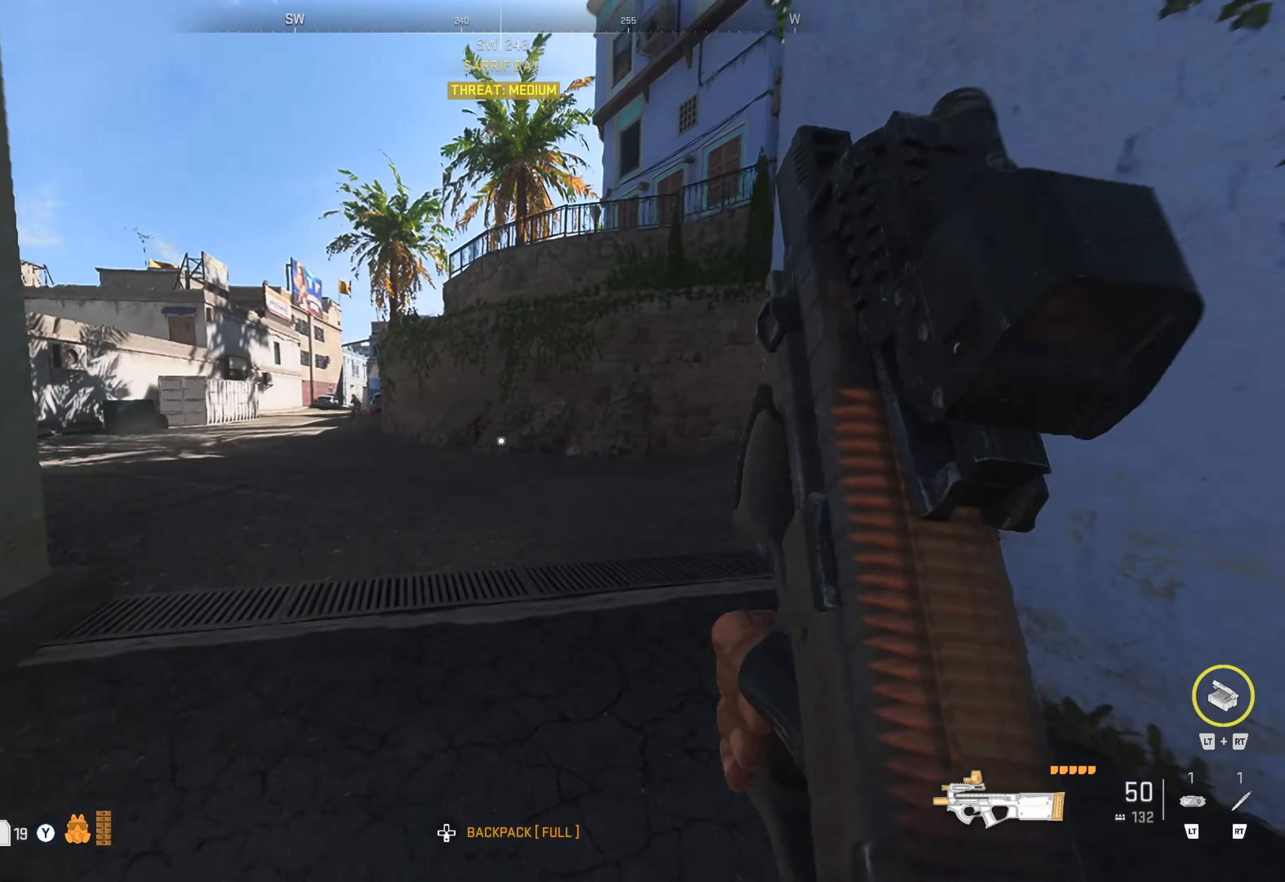
{"dt_ms": 500, "buttons": [], "left_stick": "up-right", "right_stick": "center", "events": [[300, "right_stick", "right"], [484, "right_stick", "center"]]}
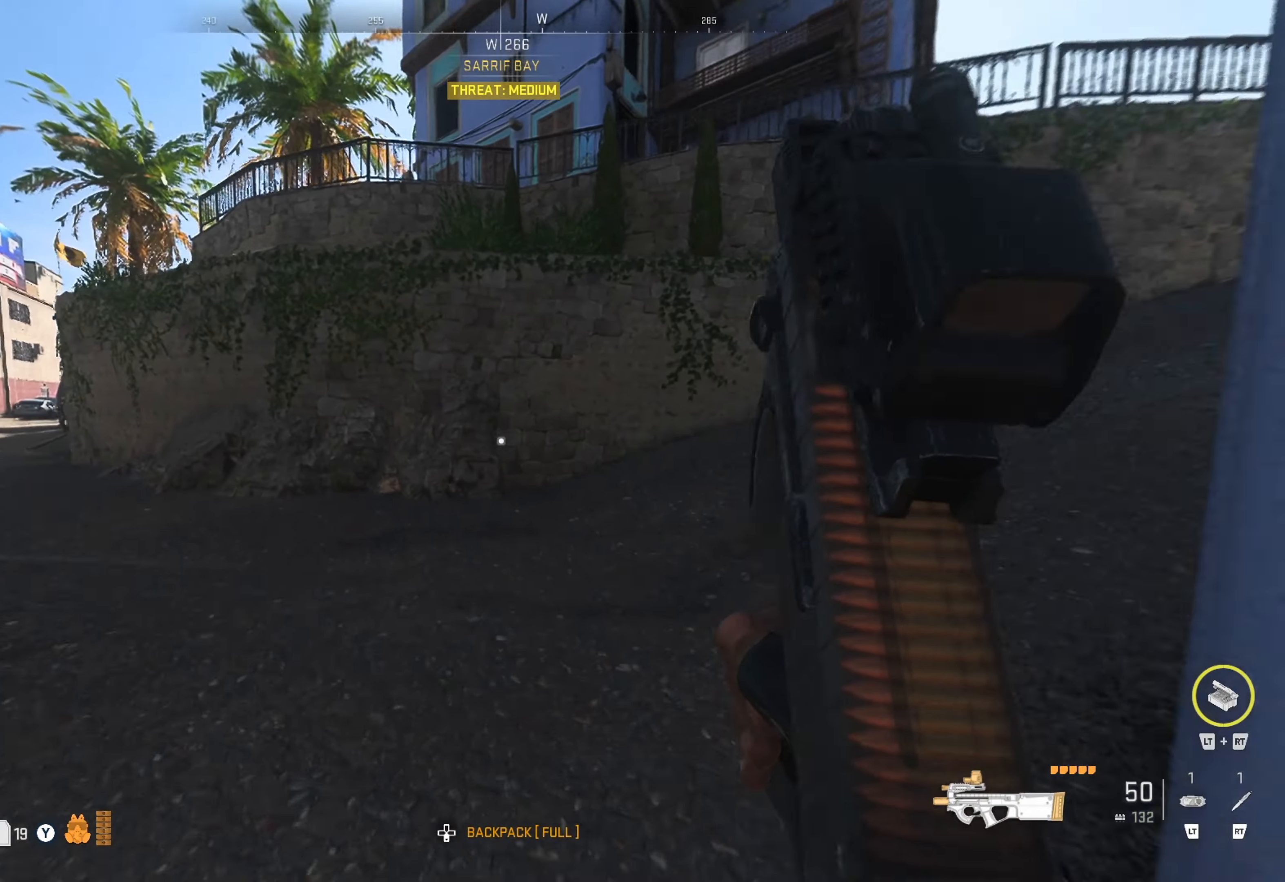
{"dt_ms": 500, "buttons": [], "left_stick": "up-right", "right_stick": "center", "events": [[117, "right_stick", "right"], [250, "right_stick", "center"], [317, "right_stick", "right"], [467, "right_stick", "center"]]}
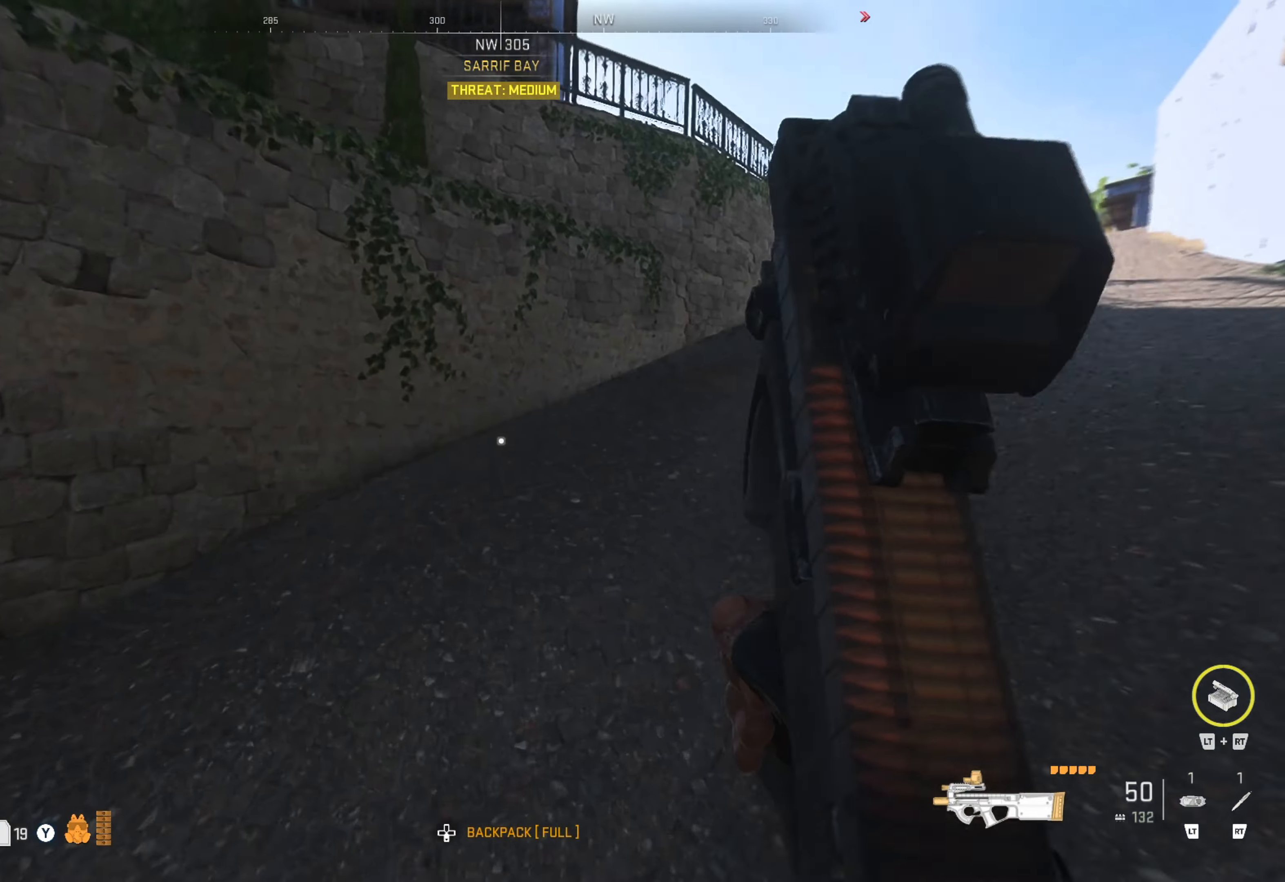
{"dt_ms": 500, "buttons": [], "left_stick": "up-right", "right_stick": "right", "events": [[34, "right_stick", "right"], [200, "right_stick", "center"], [384, "right_stick", "right"]]}
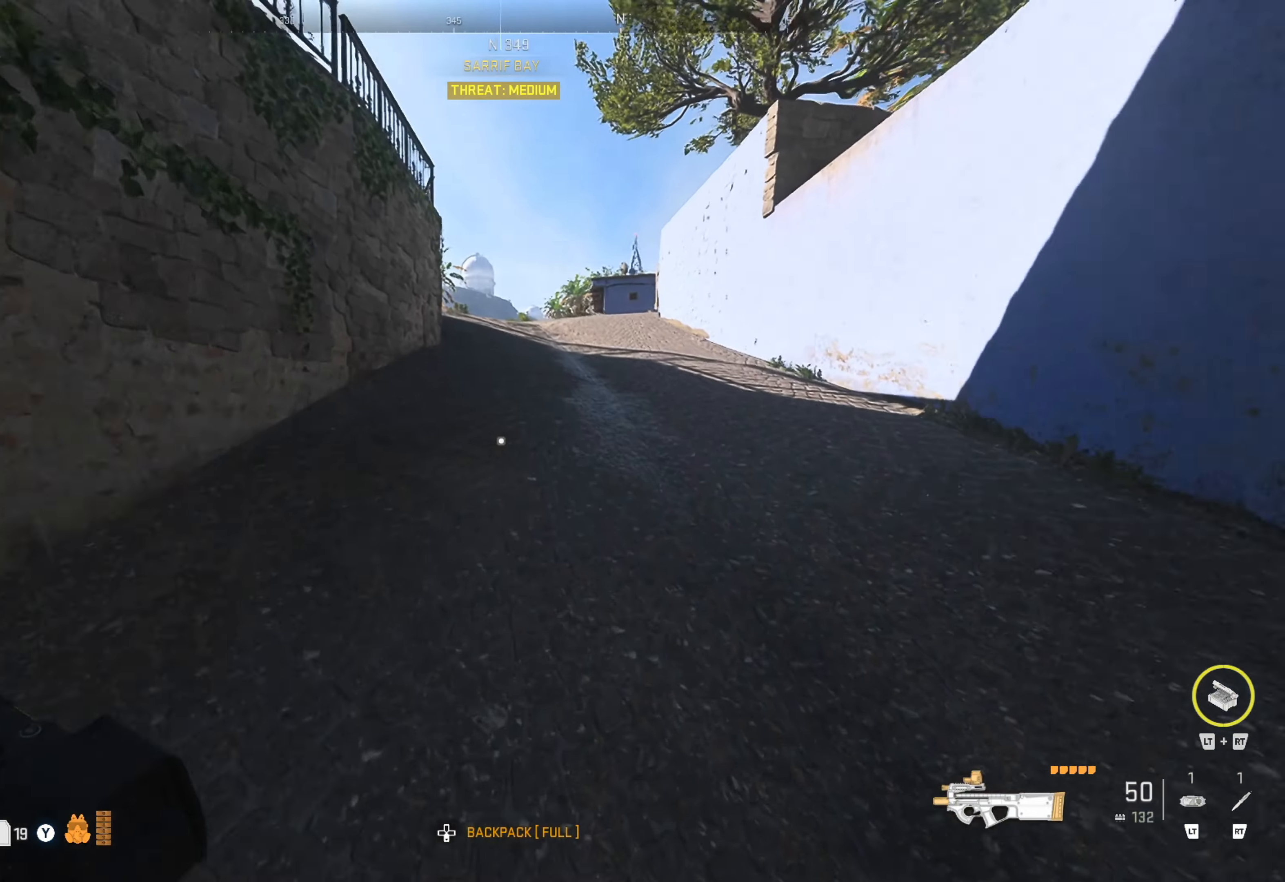
{"dt_ms": 500, "buttons": [], "left_stick": "up-right", "right_stick": "center", "events": [[50, "right_stick", "center"]]}
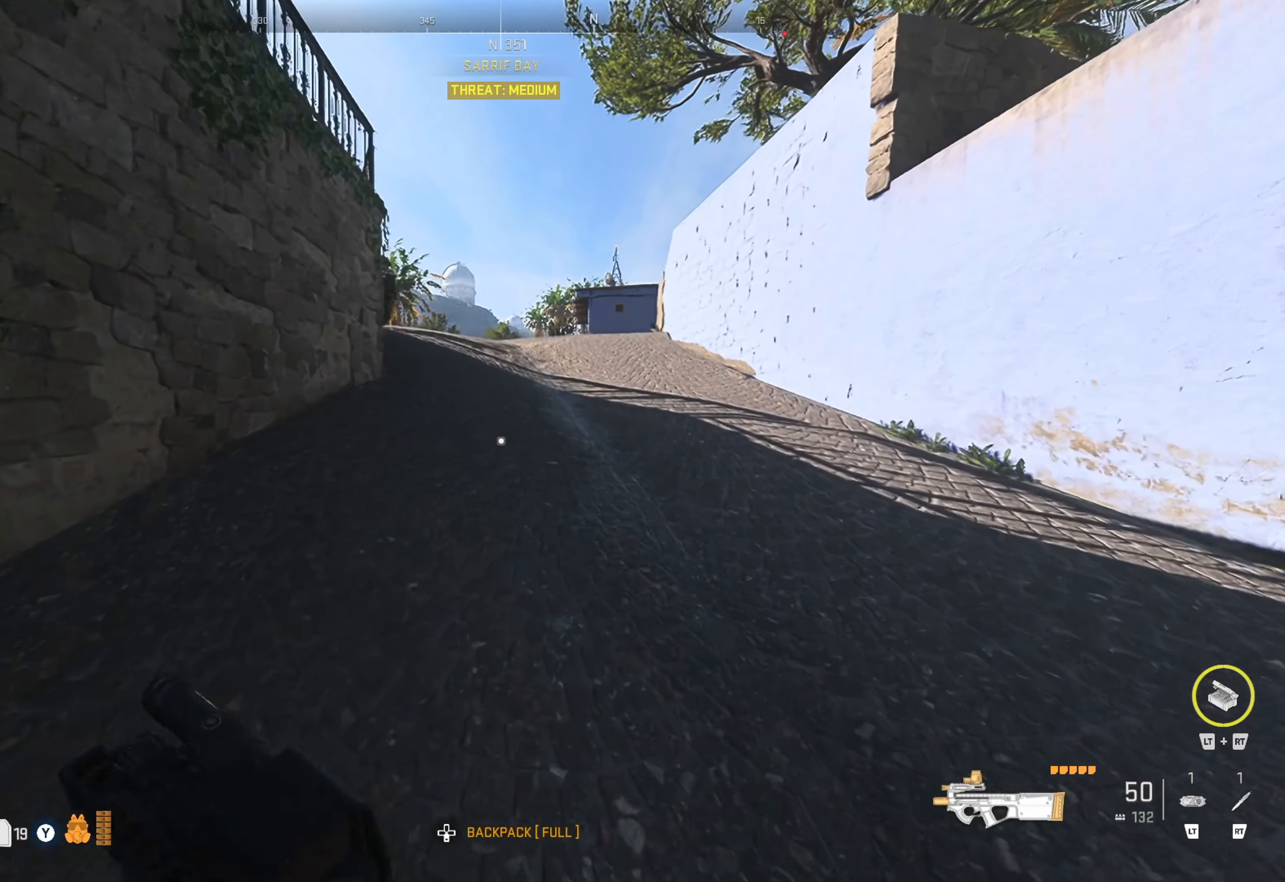
{"dt_ms": 500, "buttons": [], "left_stick": "up", "right_stick": "center", "events": [[267, "left_stick", "up"]]}
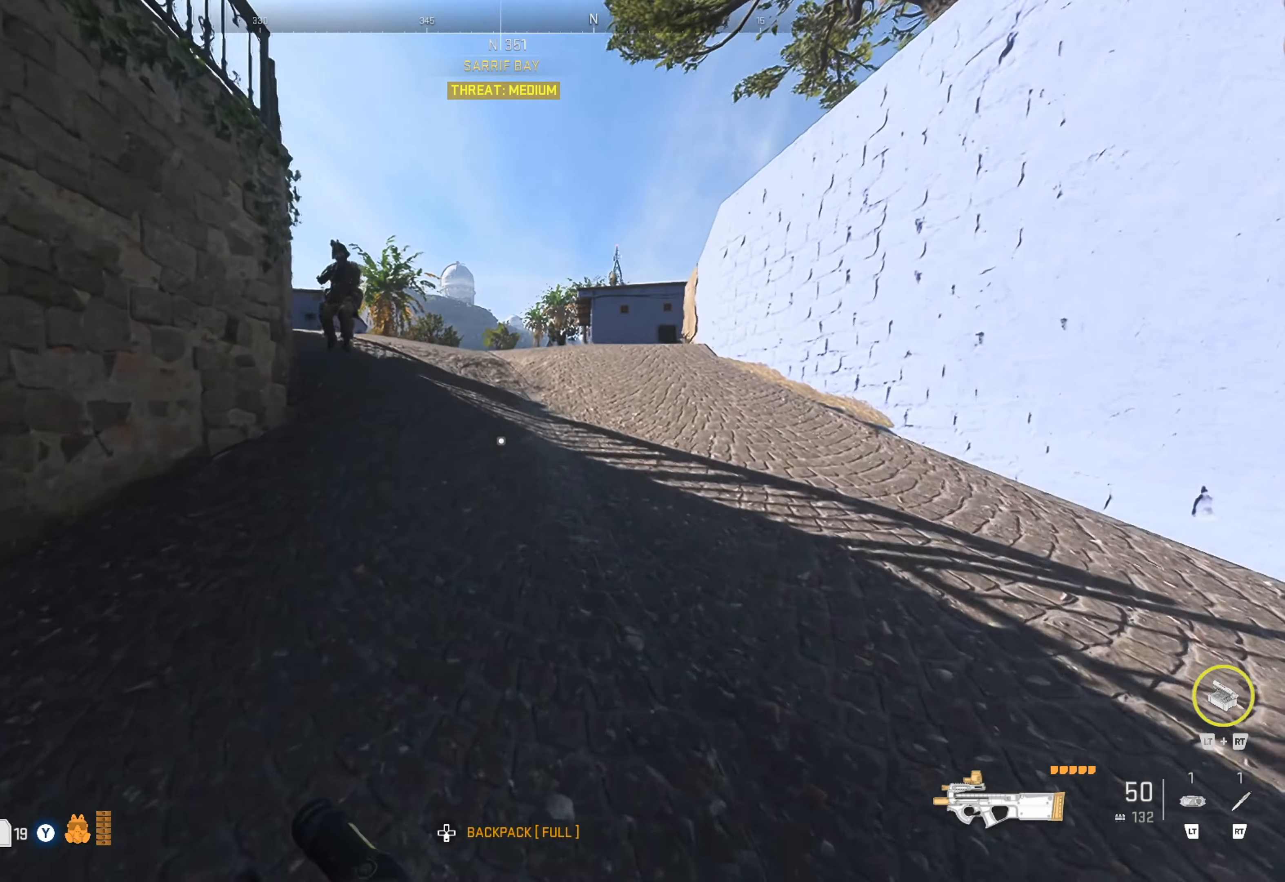
{"dt_ms": 500, "buttons": ["L1"], "left_stick": "up", "right_stick": "up", "events": [[67, "right_stick", "left"], [267, "right_stick", "center"], [317, "L1", "down"], [400, "right_stick", "up"]]}